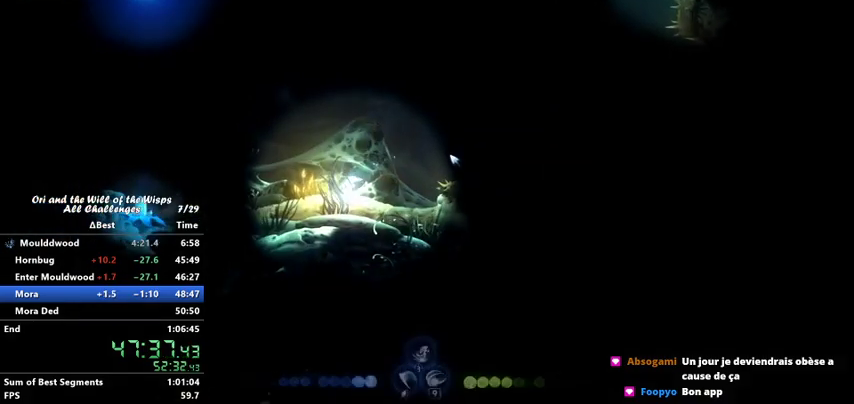
Gameplay with keyboard; each line is a JSON object with the keys held at the frame after it. "events" lists presses ("down") and releases ("up") of "ability1", "ability2", "ability3", "bash", "dash", "down", "feather", "grapple", "jump", "left", "right" and "up" between this image and that frame as [ms after this image, input, new state], when the widget could be followed in between. No other keys are recorded. Mouse input is not recorded. Key names are as the overlay labels them; some are game actions (e.g. jump) rather than physical keys.
{"keys": ["right"], "events": [[67, "ability1", "down"], [67, "ability3", "down"], [67, "up", "down"], [167, "ability1", "up"], [167, "ability3", "up"], [167, "up", "up"]]}
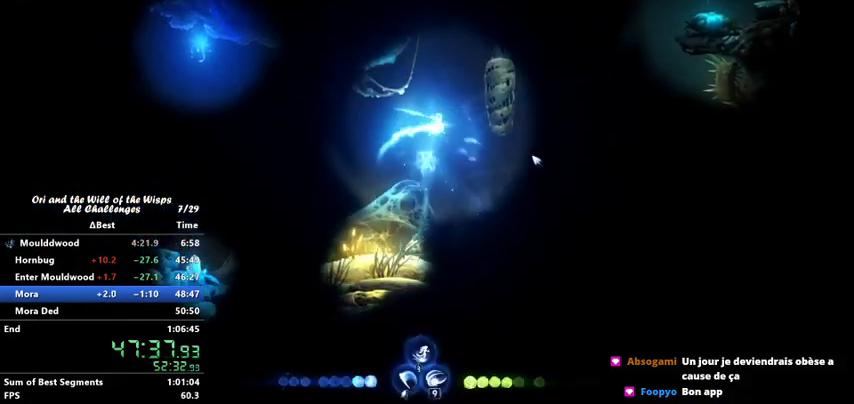
{"keys": ["right"], "events": []}
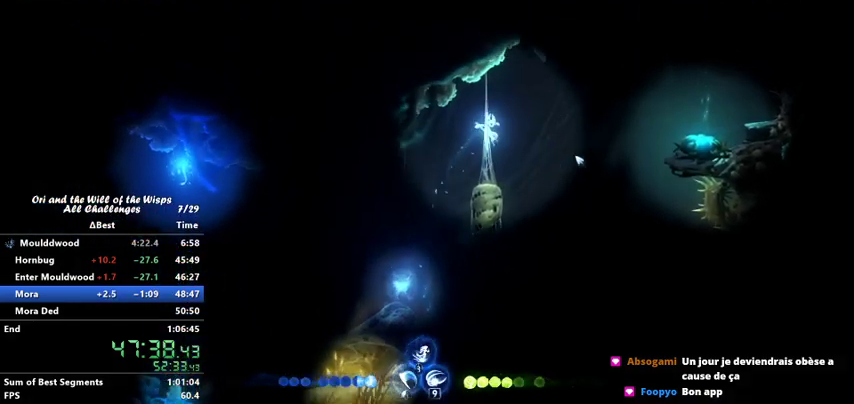
{"keys": ["ability2", "right"], "events": [[67, "dash", "down"], [167, "dash", "up"], [267, "jump", "down"], [400, "jump", "up"], [500, "ability2", "down"]]}
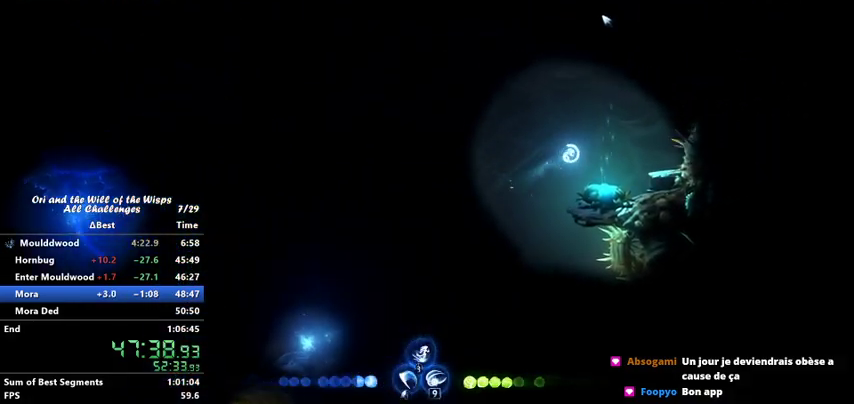
{"keys": [], "events": [[67, "right", "up"], [167, "ability2", "up"]]}
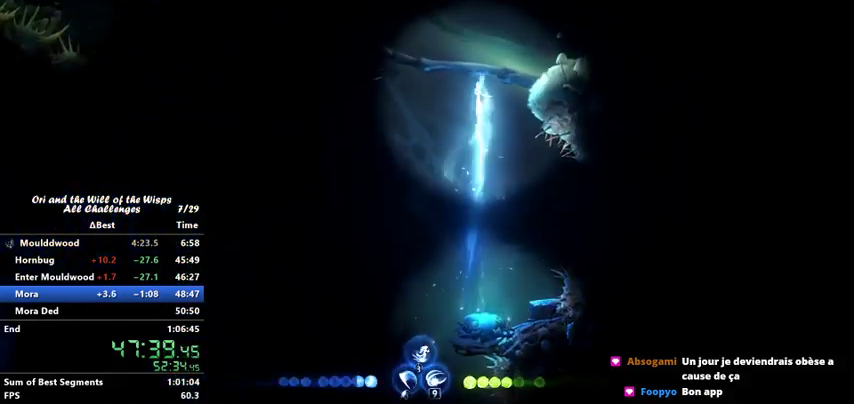
{"keys": ["left"], "events": [[267, "down", "down"], [300, "ability1", "down"], [400, "ability1", "up"], [467, "down", "up"], [467, "left", "down"]]}
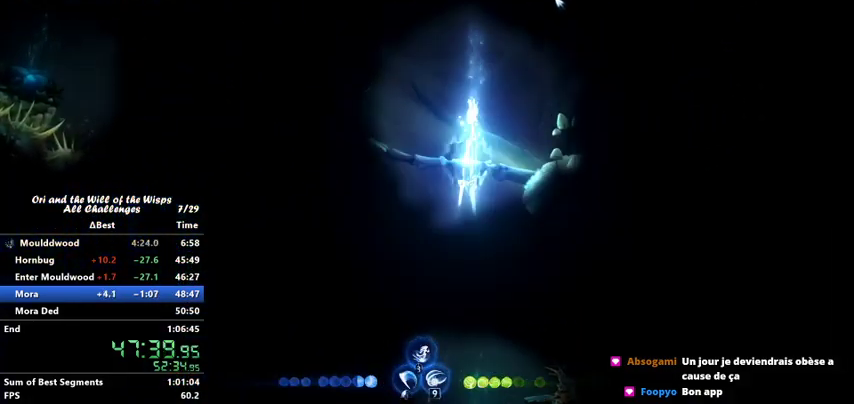
{"keys": ["ability1", "ability3", "left", "up"], "events": [[500, "ability1", "down"], [500, "ability3", "down"], [500, "up", "down"]]}
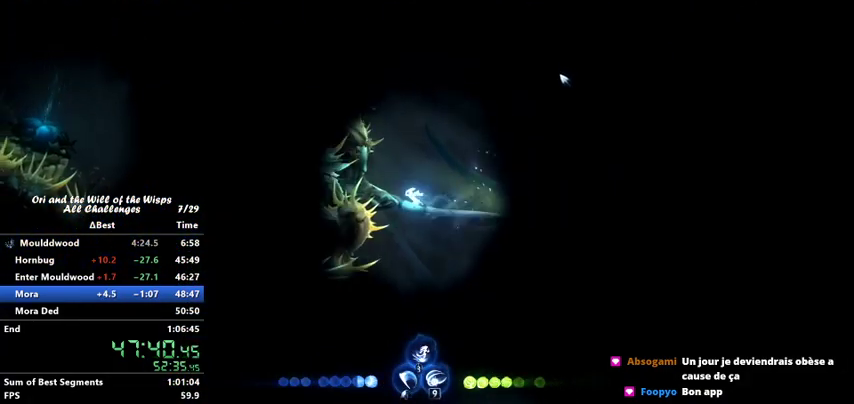
{"keys": [], "events": [[100, "left", "up"], [167, "ability1", "up"], [167, "ability3", "up"], [167, "up", "up"]]}
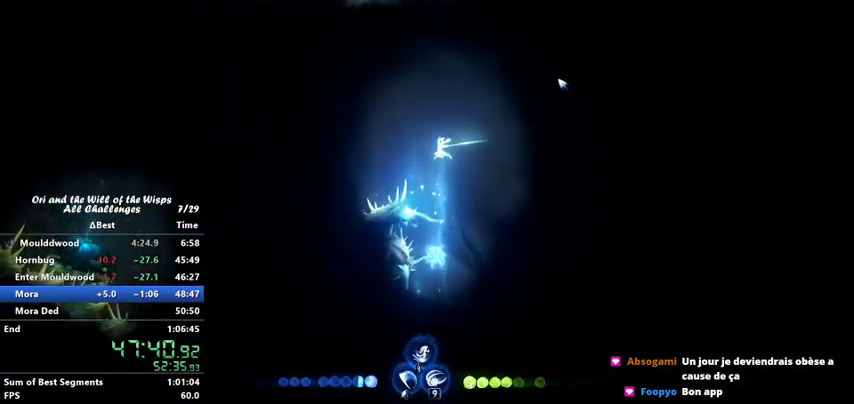
{"keys": ["right"], "events": [[133, "left", "down"], [200, "left", "up"], [367, "right", "down"]]}
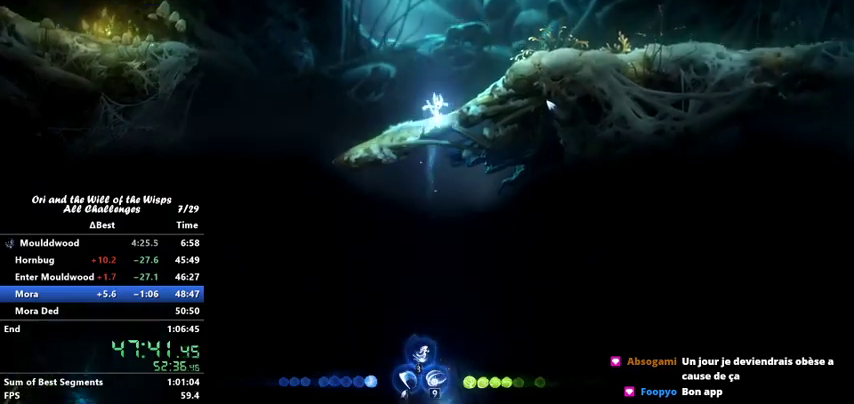
{"keys": ["jump", "right"], "events": [[100, "jump", "down"], [167, "jump", "up"], [233, "dash", "down"], [367, "dash", "up"], [467, "jump", "down"]]}
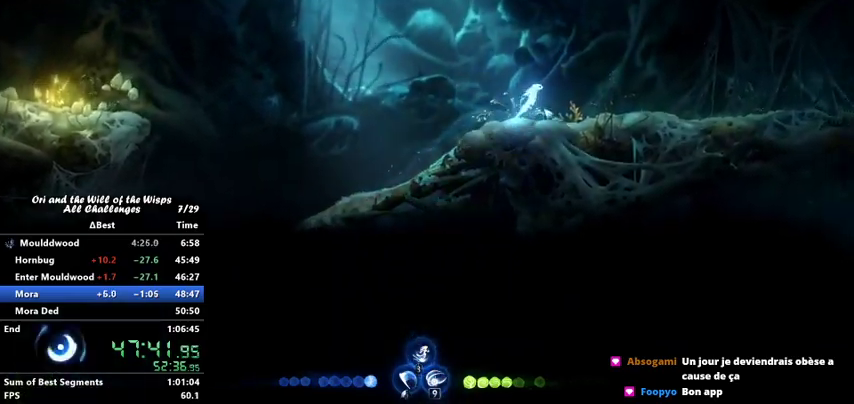
{"keys": ["right"], "events": [[67, "dash", "down"], [67, "jump", "up"], [200, "dash", "up"]]}
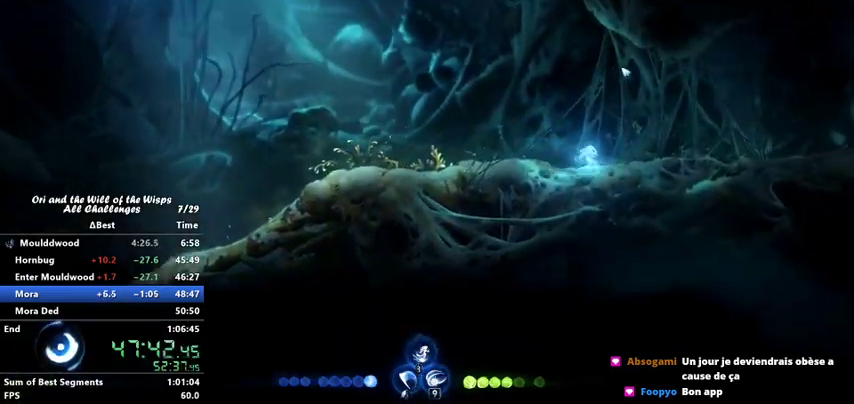
{"keys": [], "events": [[167, "right", "up"]]}
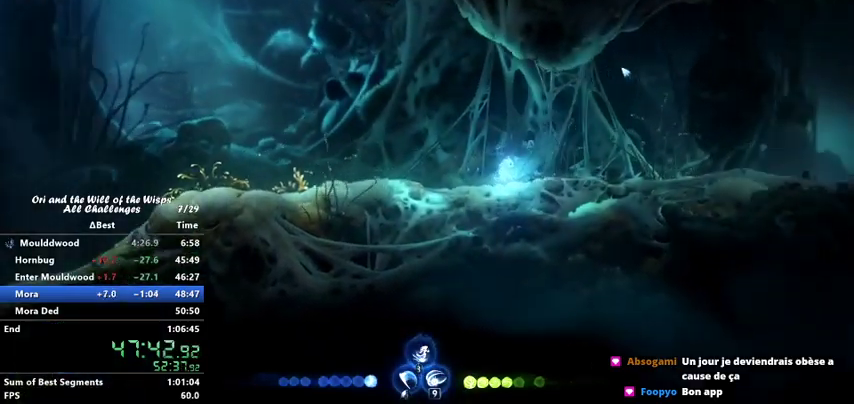
{"keys": [], "events": [[67, "left", "down"], [167, "left", "up"], [433, "right", "down"], [500, "right", "up"]]}
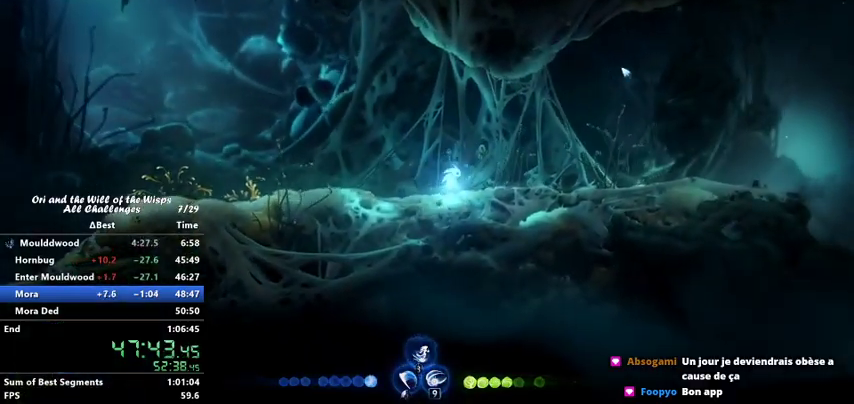
{"keys": [], "events": []}
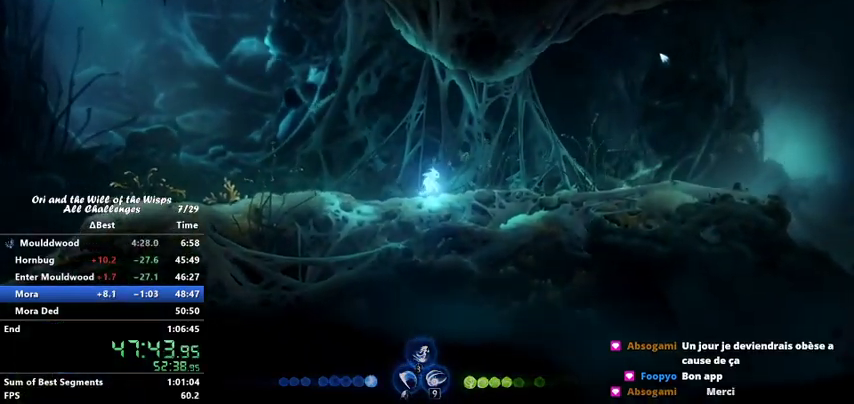
{"keys": [], "events": [[200, "down", "down"], [267, "jump", "down"], [400, "ability2", "down"], [400, "down", "up"], [400, "jump", "up"], [500, "ability2", "up"]]}
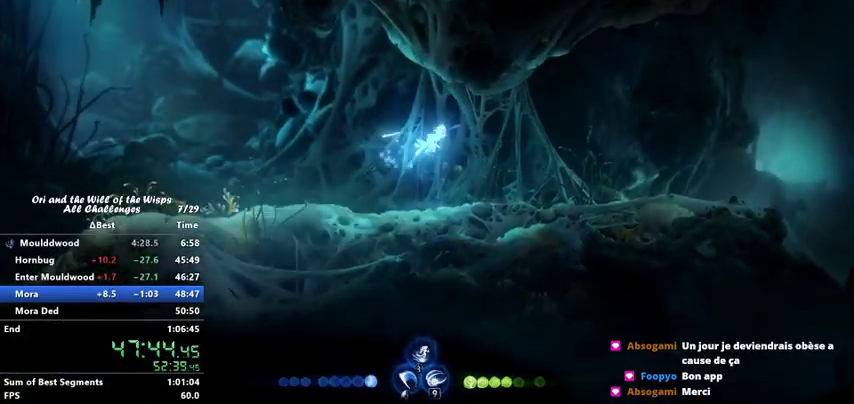
{"keys": [], "events": []}
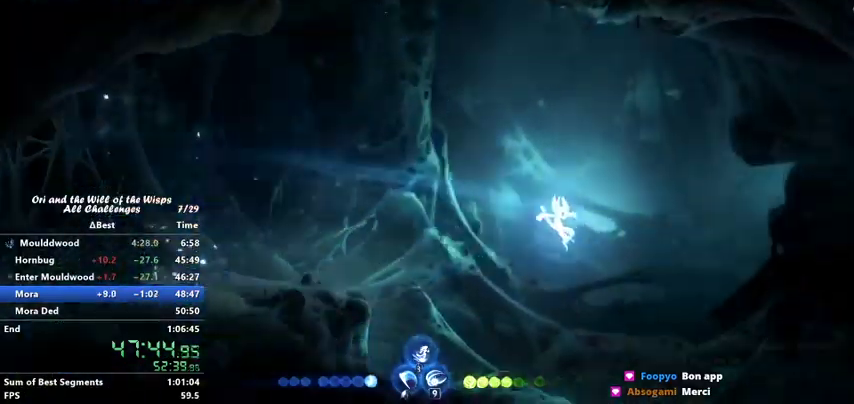
{"keys": ["feather"], "events": [[267, "feather", "down"]]}
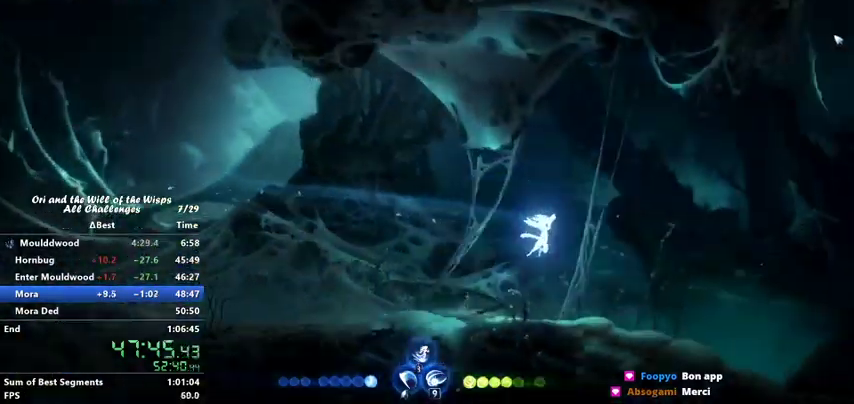
{"keys": ["feather"], "events": []}
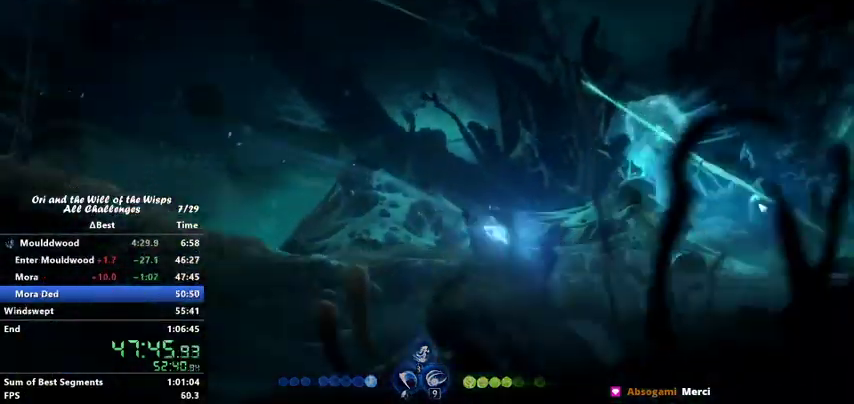
{"keys": ["right"], "events": [[167, "feather", "up"], [167, "right", "down"]]}
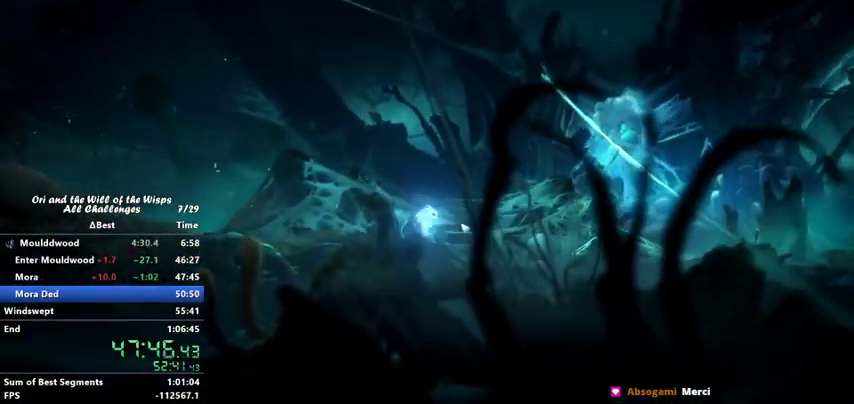
{"keys": ["jump"], "events": [[100, "ability1", "down"], [100, "right", "up"], [167, "ability1", "up"], [167, "jump", "down"], [267, "ability1", "down"], [267, "jump", "up"], [300, "ability1", "up"], [300, "jump", "down"], [400, "ability1", "down"], [433, "ability1", "up"], [433, "jump", "up"], [467, "jump", "down"]]}
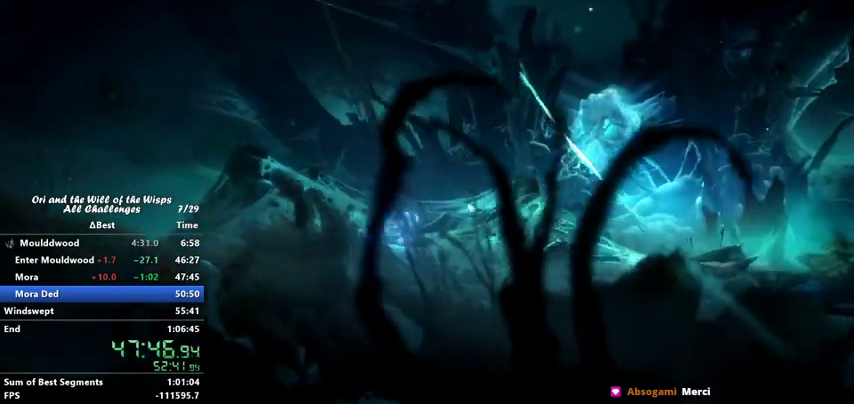
{"keys": [], "events": [[33, "ability1", "down"], [67, "ability1", "up"], [67, "jump", "up"]]}
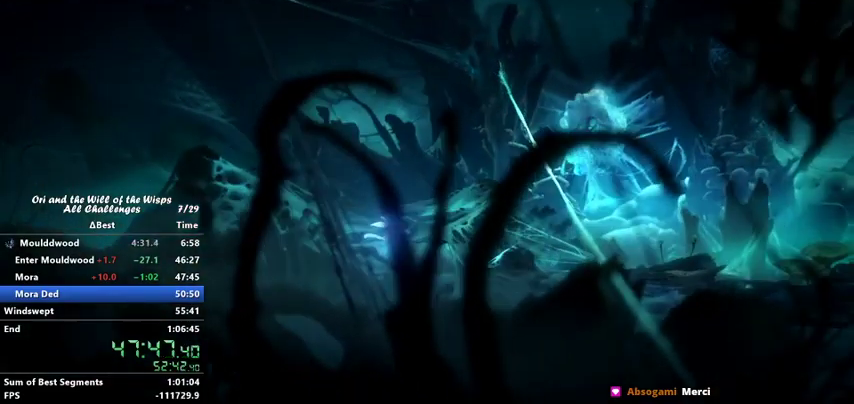
{"keys": [], "events": []}
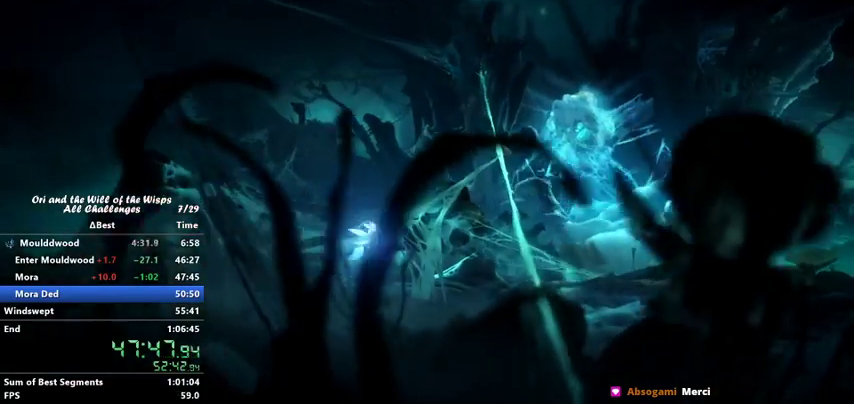
{"keys": [], "events": []}
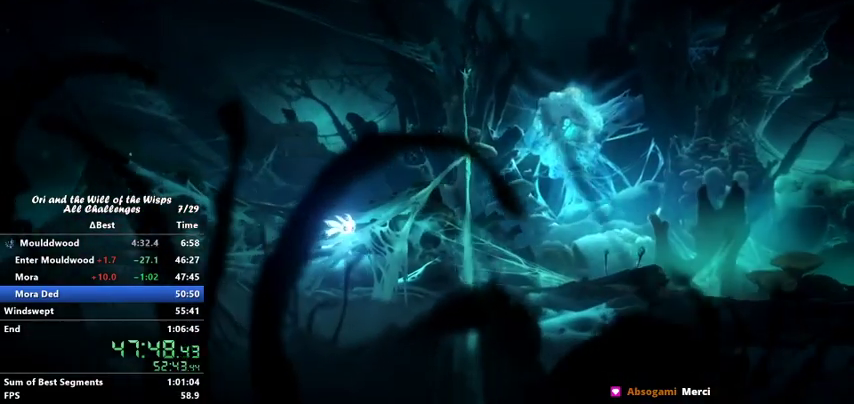
{"keys": [], "events": []}
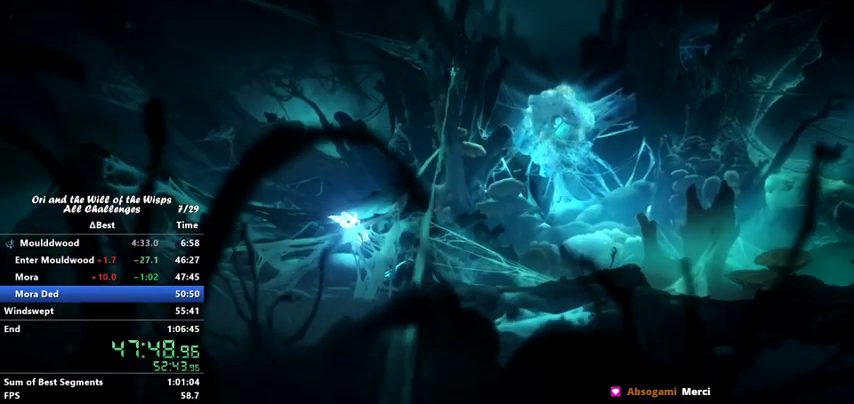
{"keys": [], "events": [[467, "ability1", "down"], [500, "ability1", "up"]]}
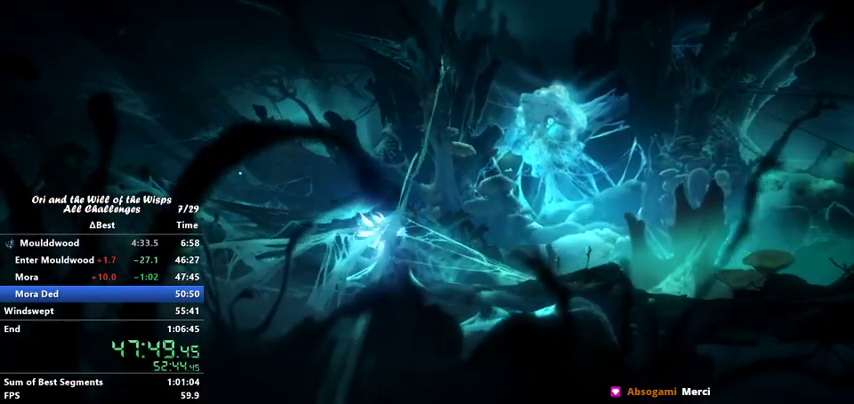
{"keys": ["ability1"], "events": [[367, "ability1", "down"], [433, "ability1", "up"], [467, "ability1", "down"]]}
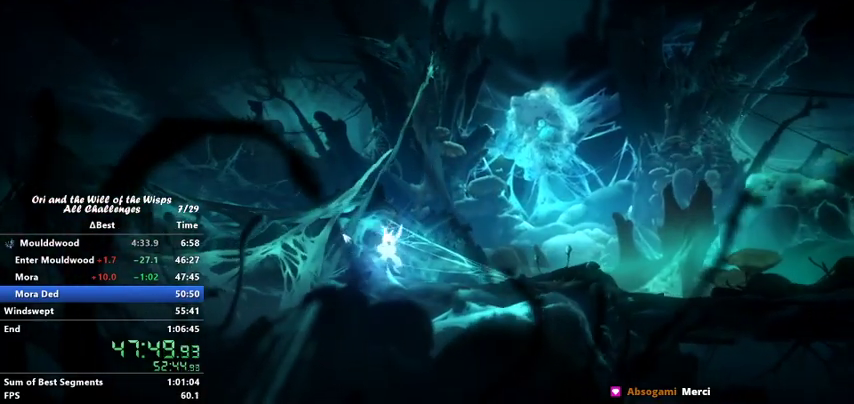
{"keys": [], "events": [[67, "ability1", "up"]]}